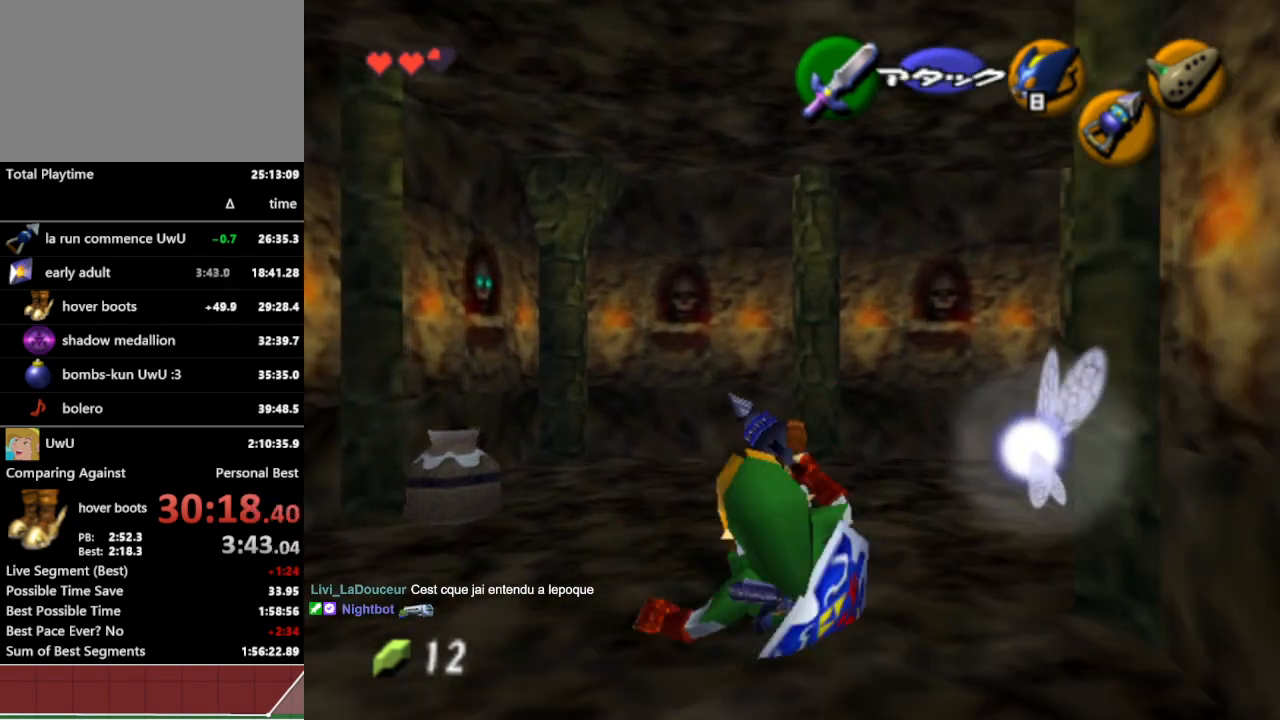
Gameplay with a controller (Nintendo layout); each line is a JSON object with the inputs held at the frame after it. "events" lists button and stick changes between this image and that frame as [ms after this image, input, new state], when the widget could be followed in between. Not read: L3 R1 R3.
{"buttons": [], "left_stick": "up-left", "right_stick": "center", "events": [[67, "left_stick", "up-left"]]}
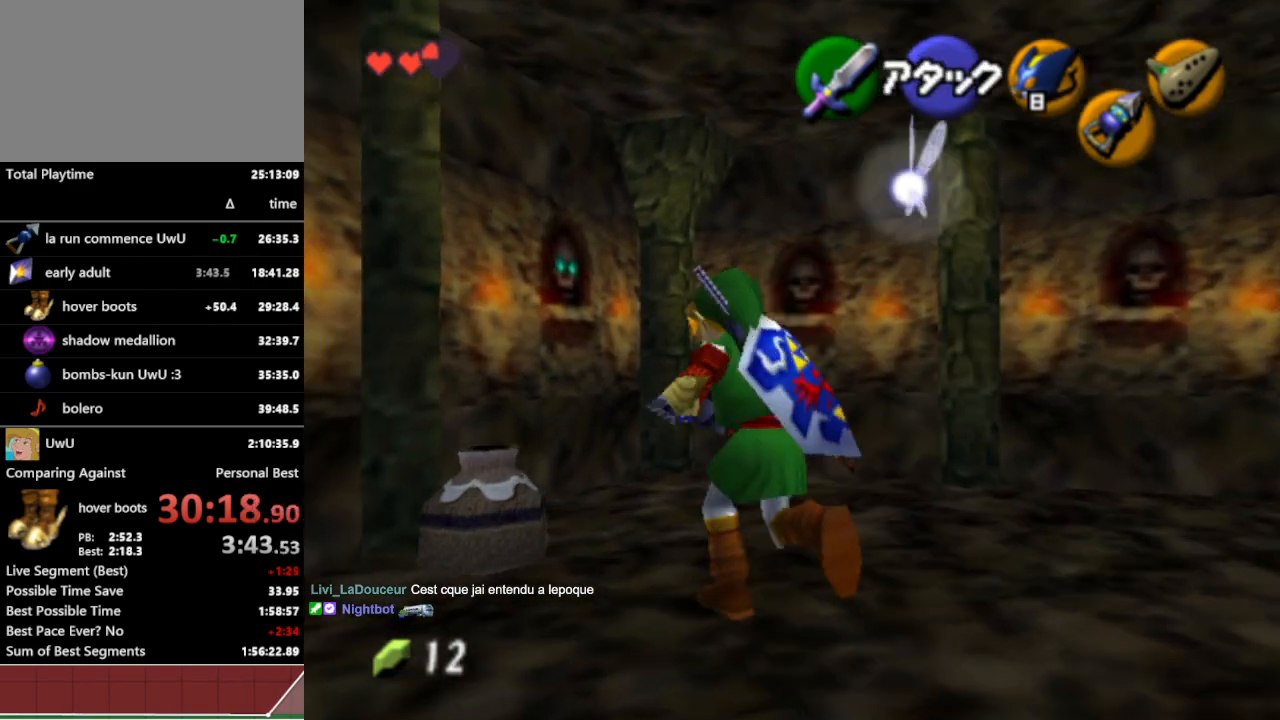
{"buttons": ["A"], "left_stick": "up-left", "right_stick": "center", "events": [[467, "A", "down"]]}
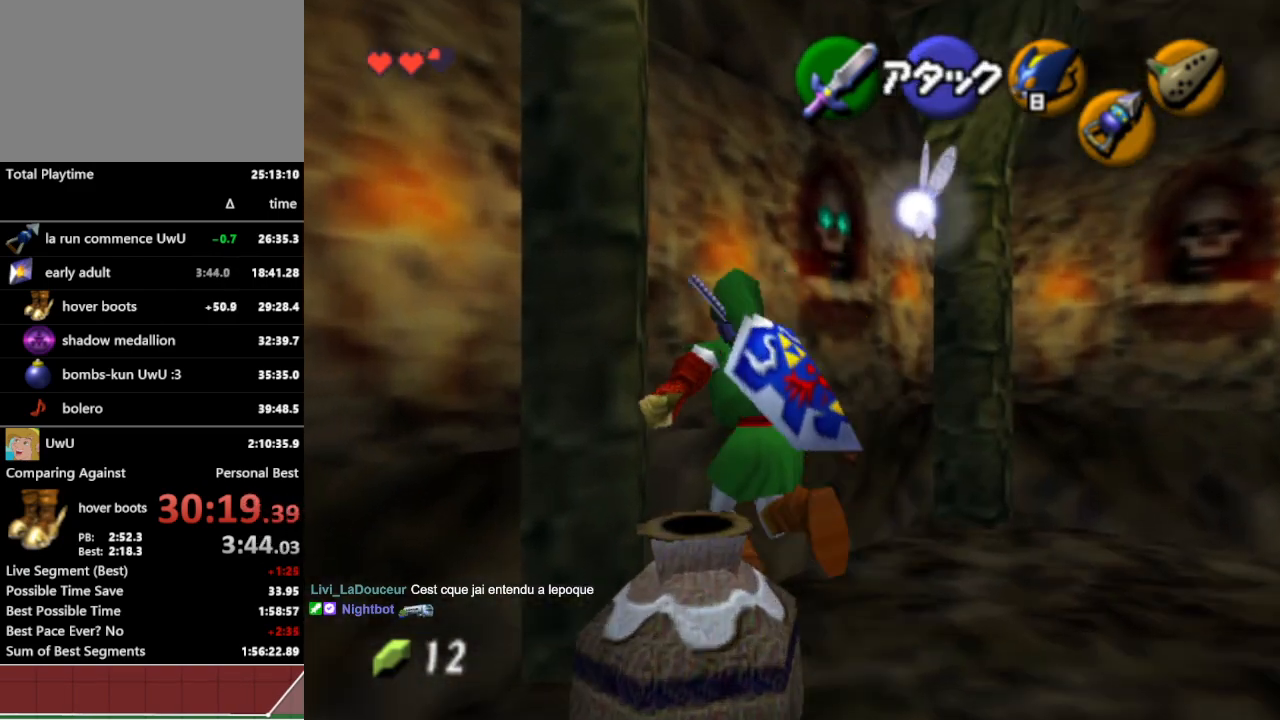
{"buttons": [], "left_stick": "up-left", "right_stick": "center", "events": [[133, "A", "up"]]}
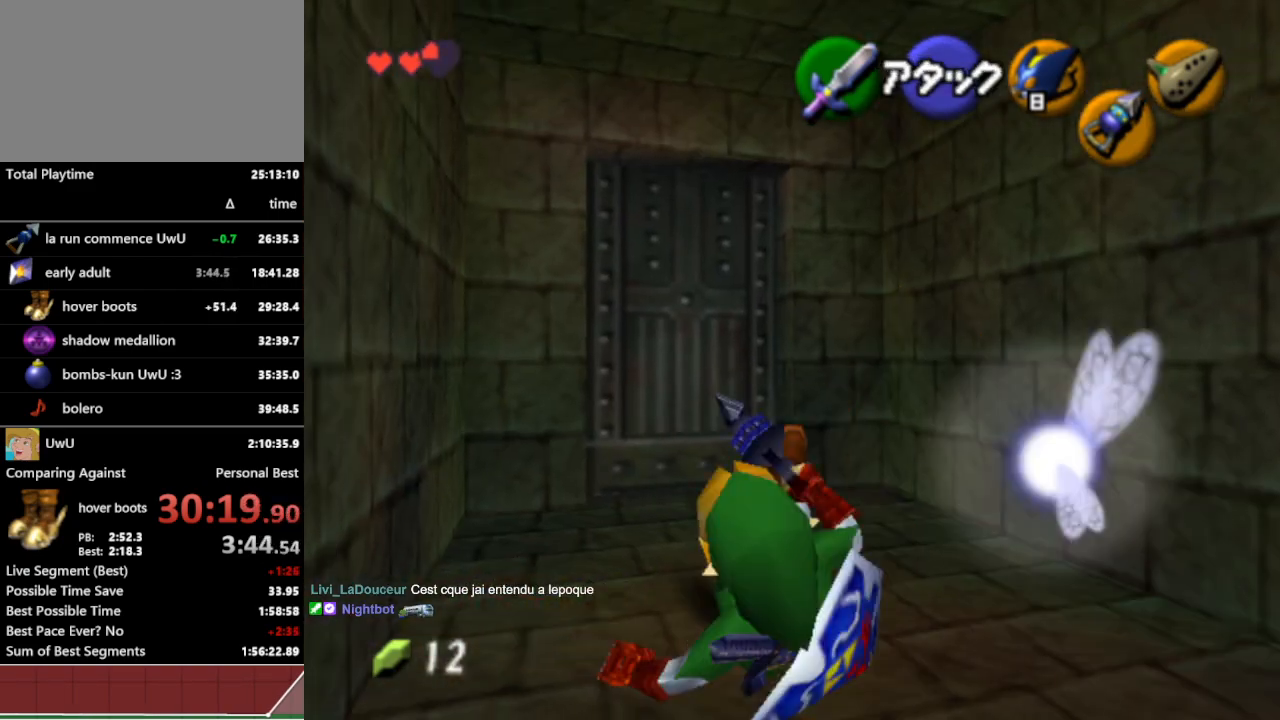
{"buttons": ["A"], "left_stick": "center", "right_stick": "center", "events": [[233, "left_stick", "up"], [300, "B", "down"], [400, "B", "up"], [467, "A", "down"], [467, "left_stick", "center"]]}
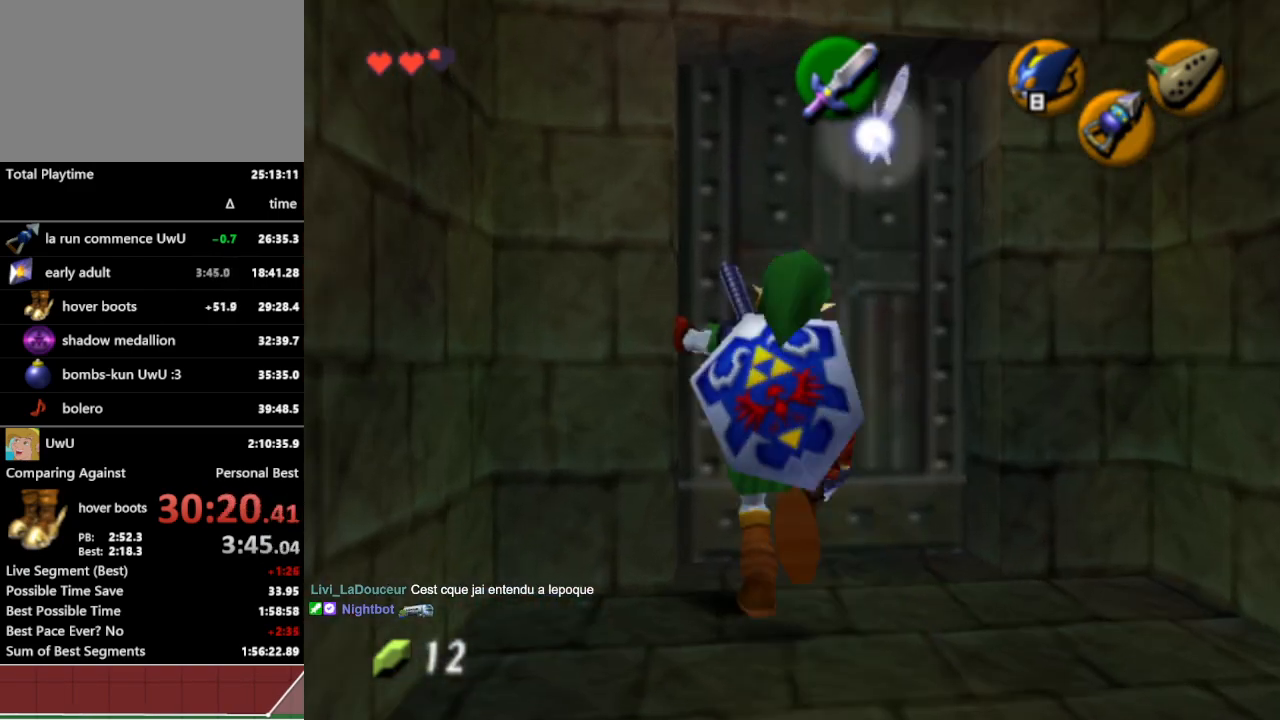
{"buttons": [], "left_stick": "center", "right_stick": "center", "events": [[67, "A", "up"], [133, "A", "down"], [200, "A", "up"], [267, "A", "down"], [333, "A", "up"], [400, "A", "down"], [500, "A", "up"]]}
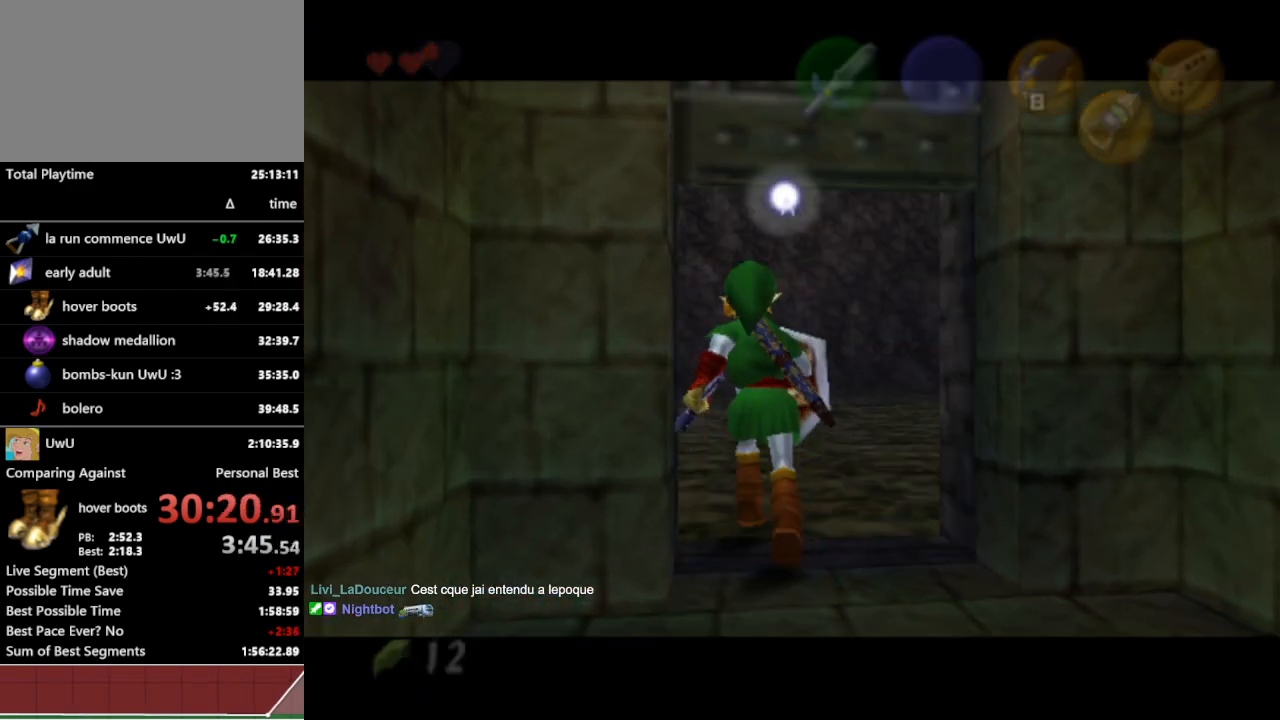
{"buttons": [], "left_stick": "center", "right_stick": "center", "events": []}
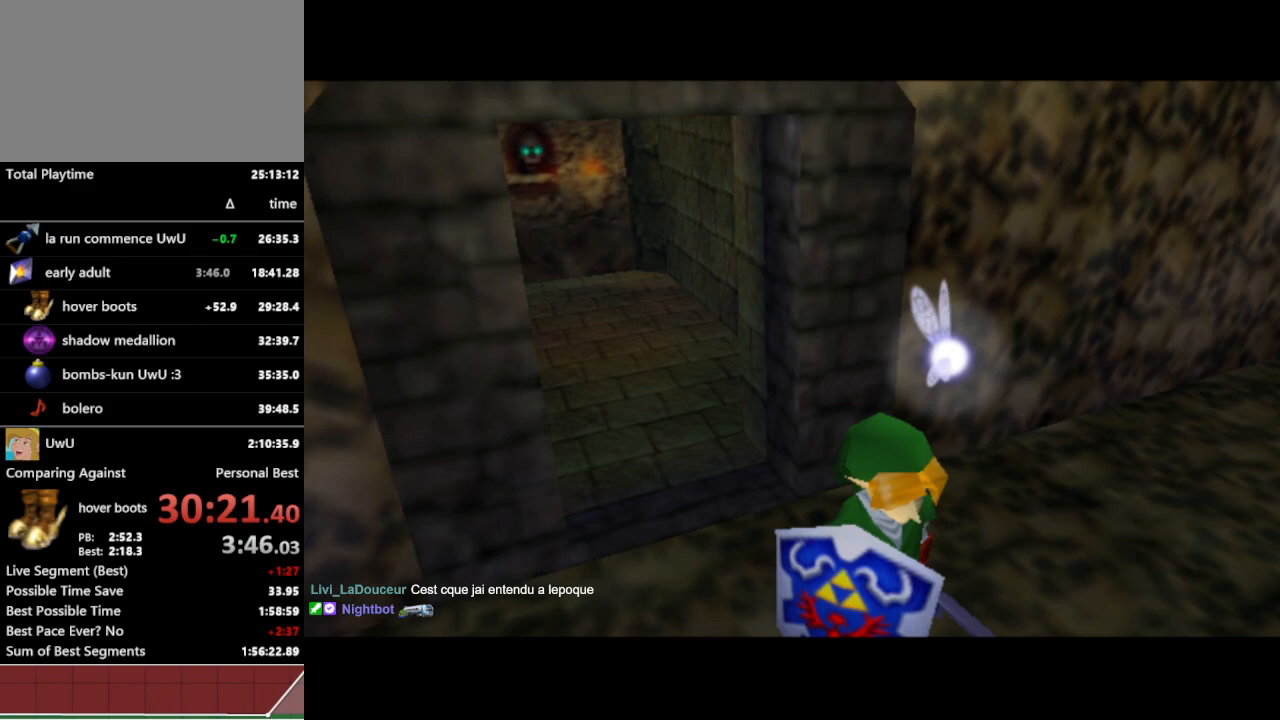
{"buttons": [], "left_stick": "up", "right_stick": "center", "events": [[200, "left_stick", "up"]]}
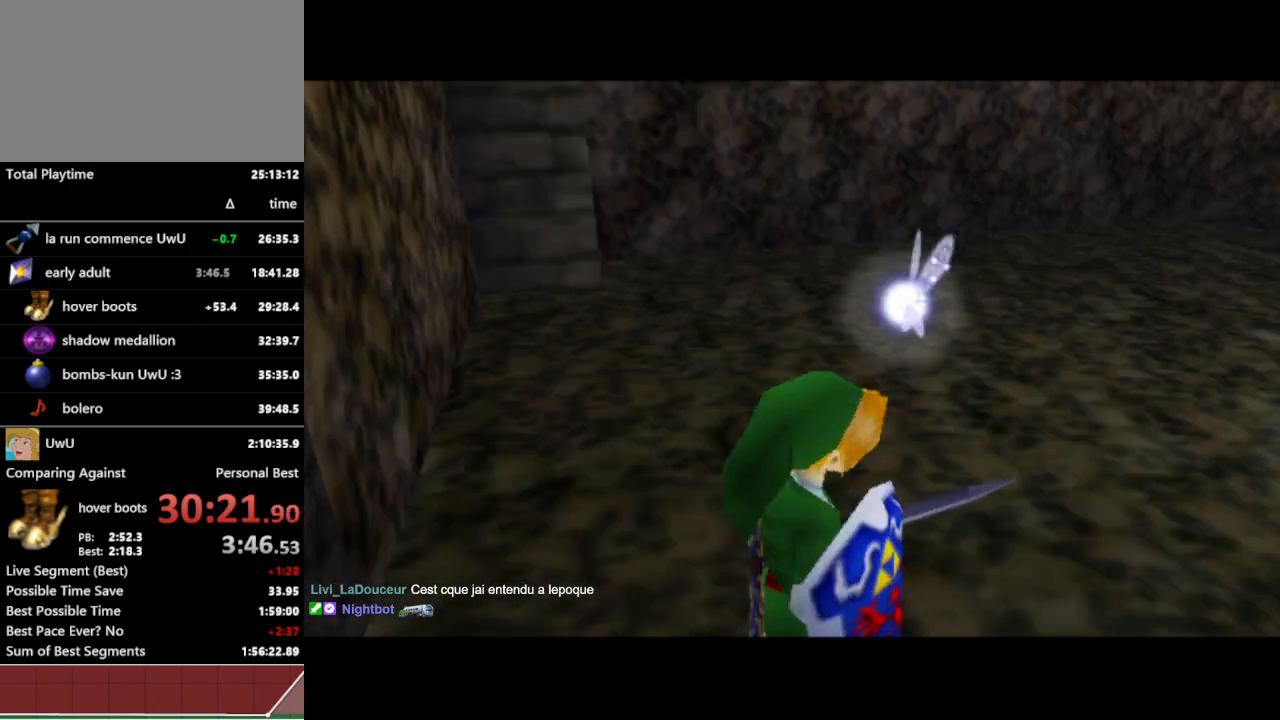
{"buttons": ["A"], "left_stick": "up", "right_stick": "center", "events": [[500, "A", "down"]]}
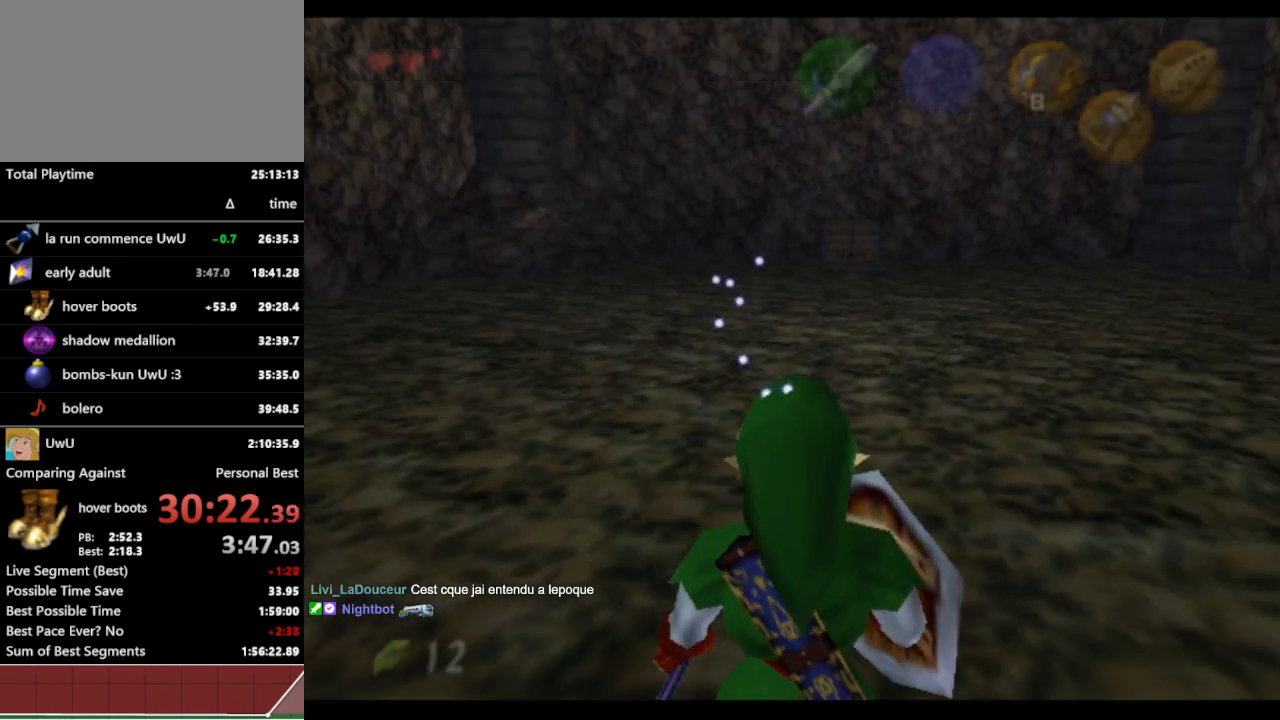
{"buttons": [], "left_stick": "up", "right_stick": "center", "events": [[100, "A", "up"]]}
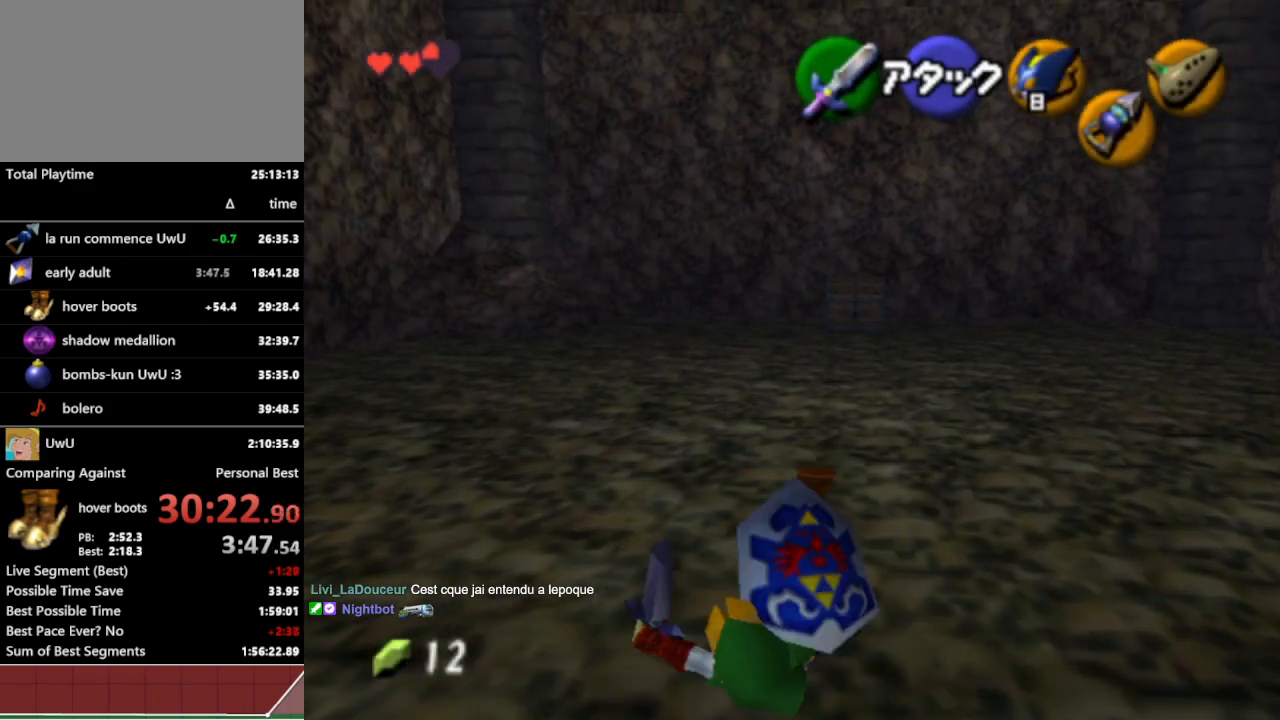
{"buttons": [], "left_stick": "up", "right_stick": "center", "events": [[300, "A", "down"], [400, "A", "up"]]}
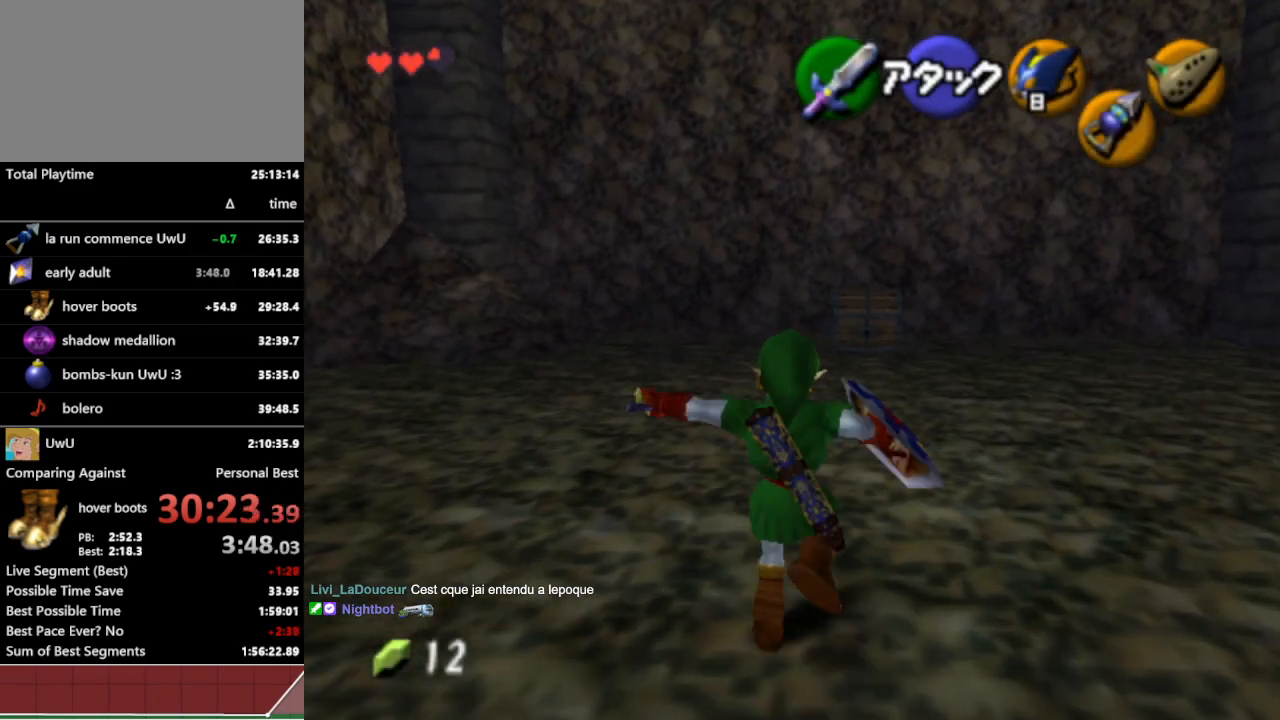
{"buttons": [], "left_stick": "up", "right_stick": "center", "events": []}
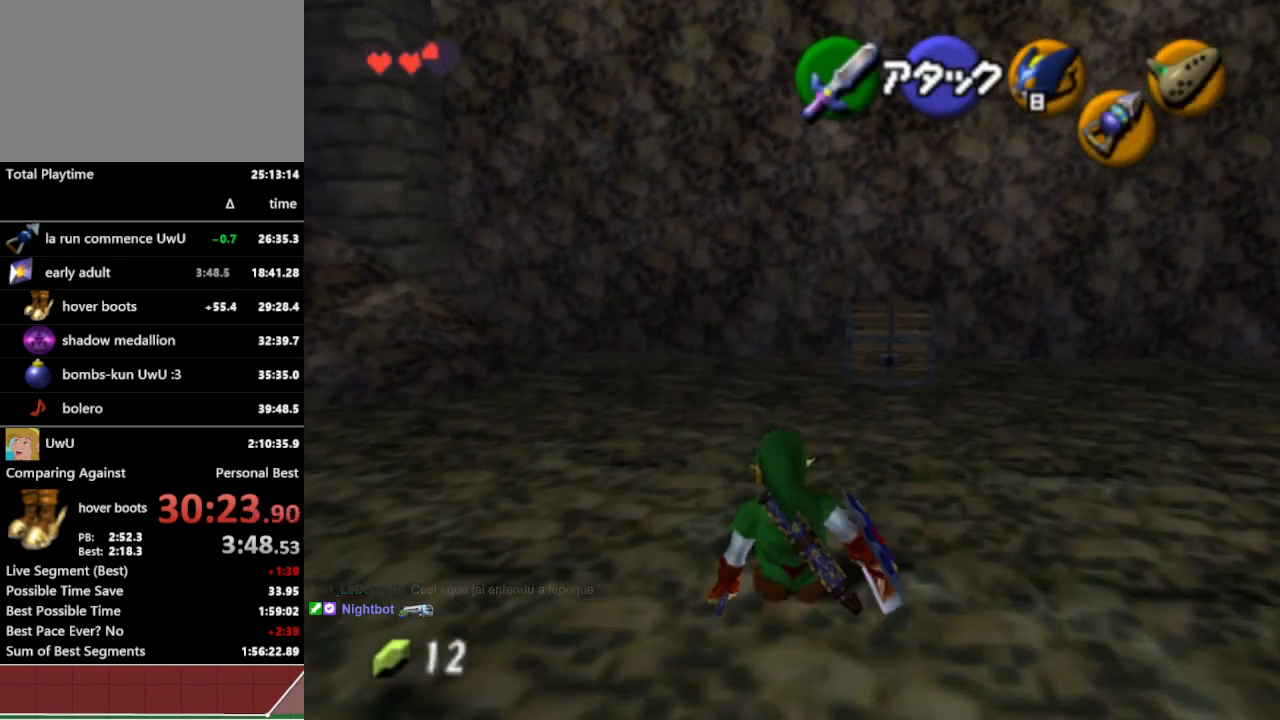
{"buttons": [], "left_stick": "up", "right_stick": "center", "events": [[133, "A", "down"], [233, "A", "up"]]}
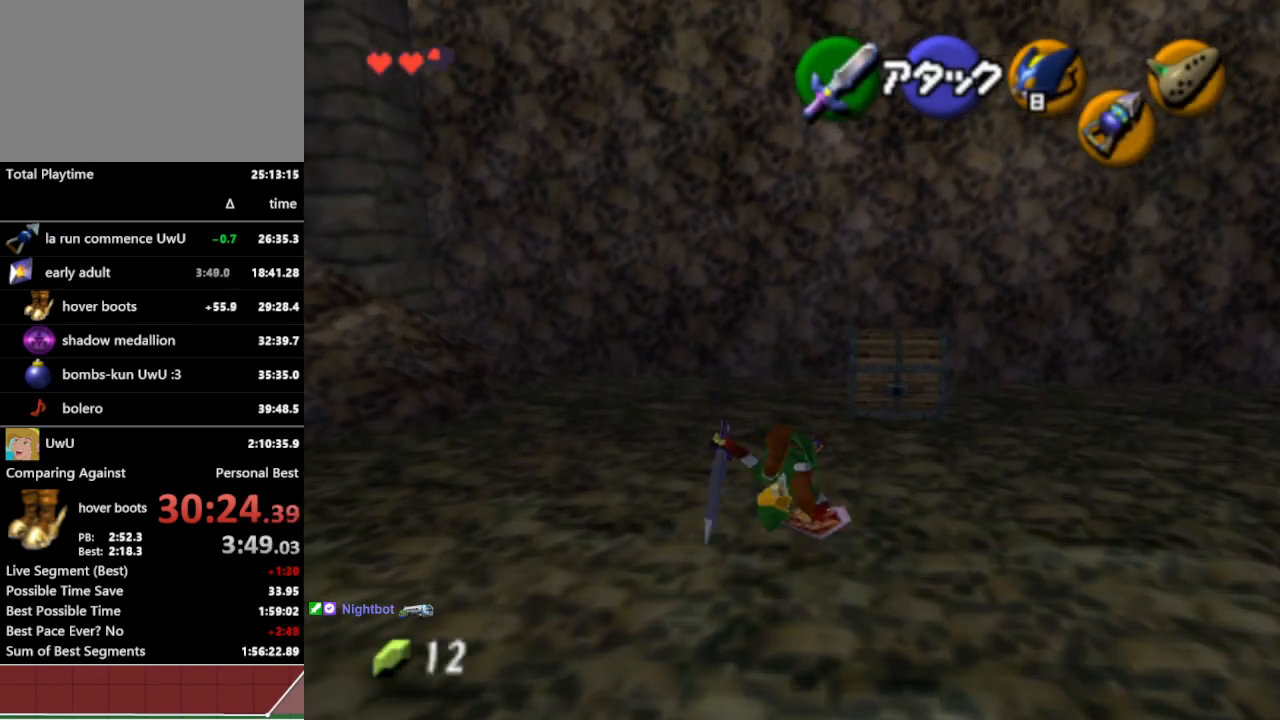
{"buttons": [], "left_stick": "up-right", "right_stick": "center", "events": [[367, "left_stick", "up-right"]]}
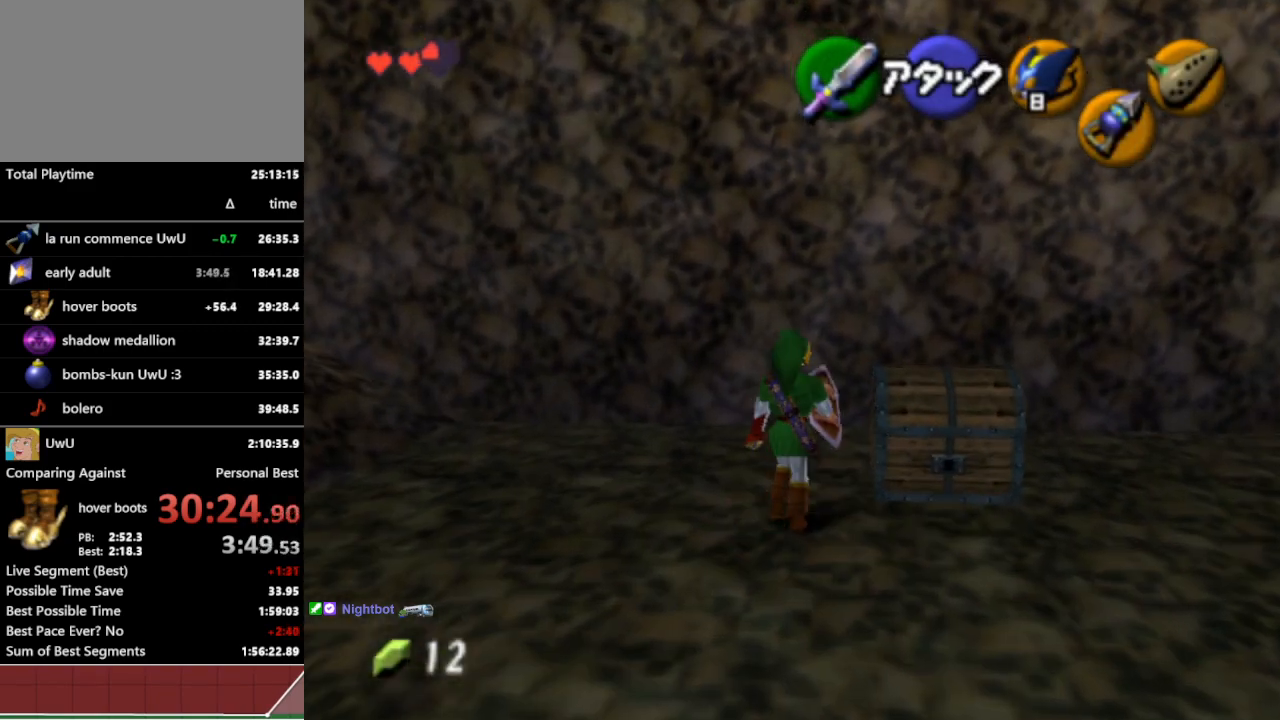
{"buttons": ["L1"], "left_stick": "center", "right_stick": "center", "events": [[100, "left_stick", "right"], [267, "left_stick", "center"], [300, "L1", "down"]]}
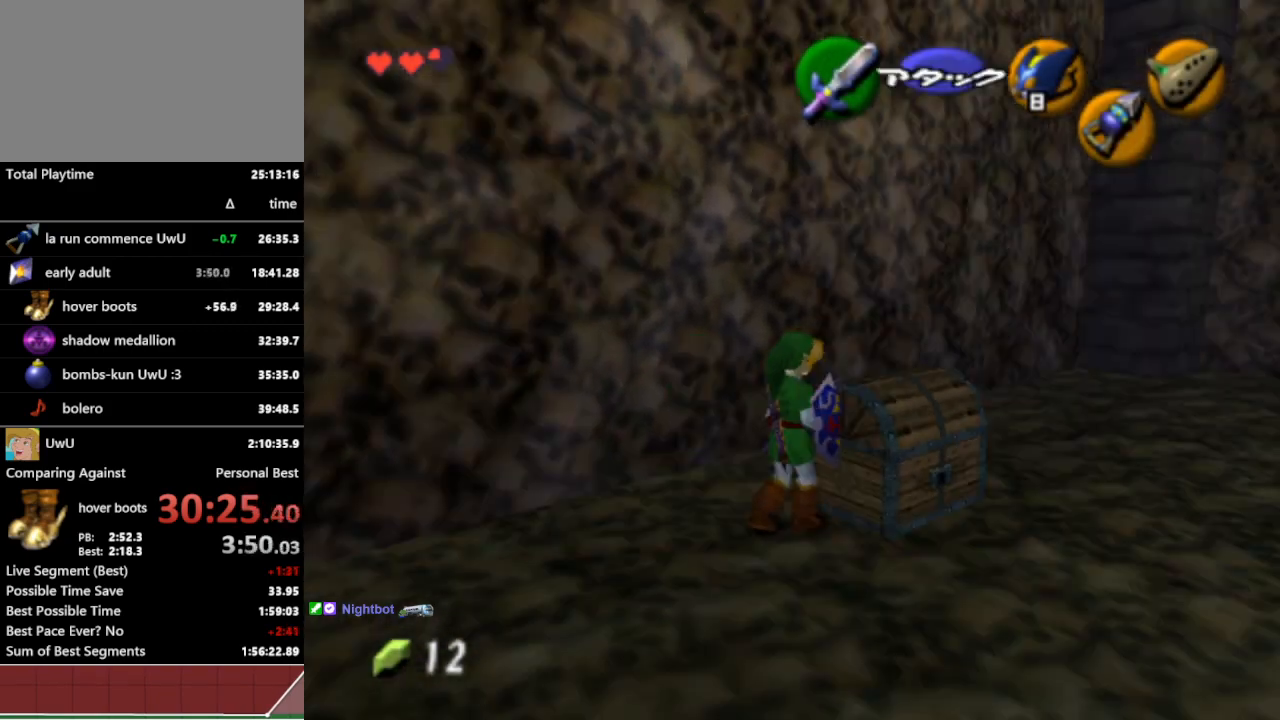
{"buttons": ["L1"], "left_stick": "center", "right_stick": "center", "events": [[233, "A", "down"], [233, "left_stick", "left"], [333, "A", "up"], [367, "left_stick", "center"]]}
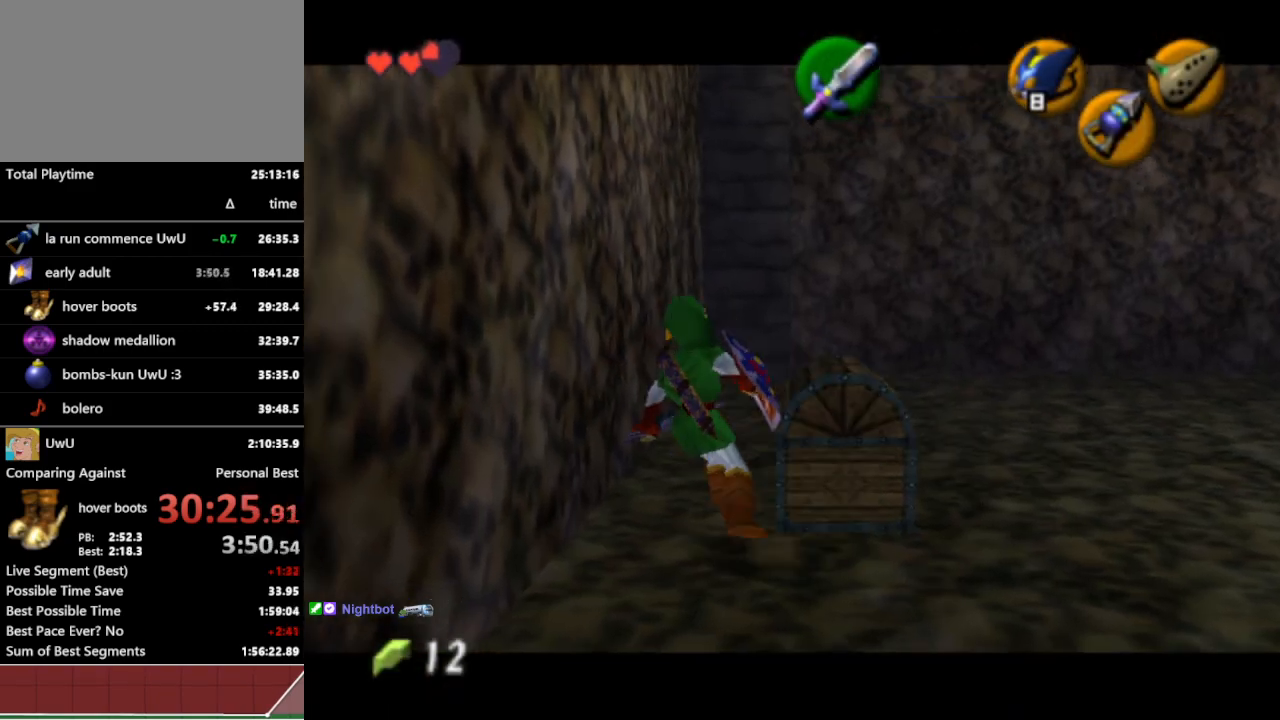
{"buttons": [], "left_stick": "center", "right_stick": "center", "events": [[67, "A", "down"], [67, "left_stick", "down"], [167, "A", "up"], [267, "left_stick", "center"], [400, "L1", "up"]]}
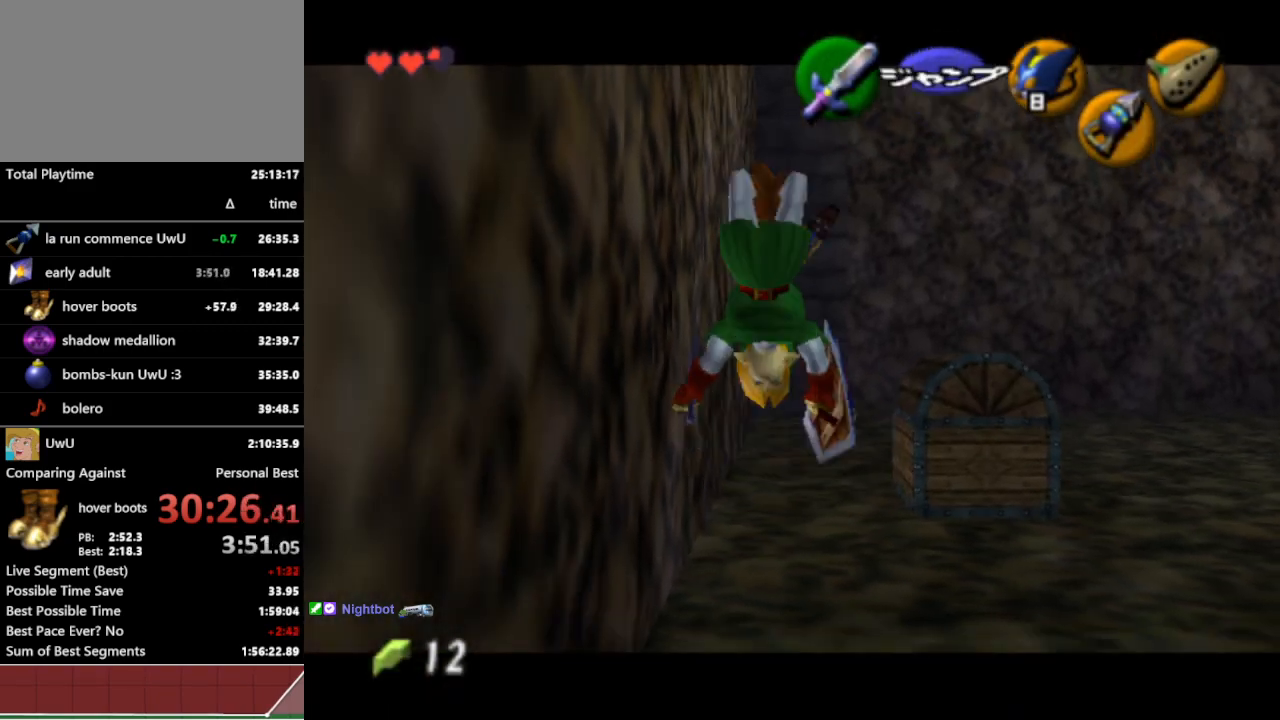
{"buttons": [], "left_stick": "up-right", "right_stick": "center", "events": [[33, "left_stick", "up-right"]]}
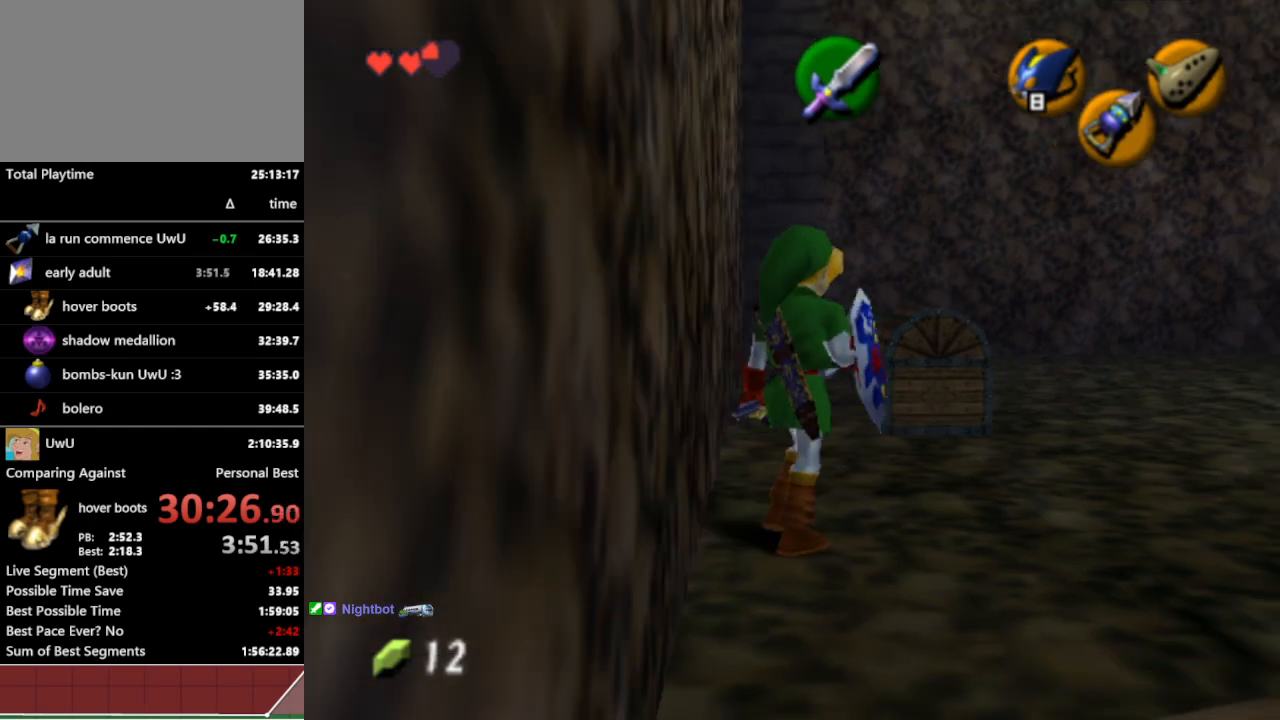
{"buttons": [], "left_stick": "up", "right_stick": "center", "events": [[367, "left_stick", "up"]]}
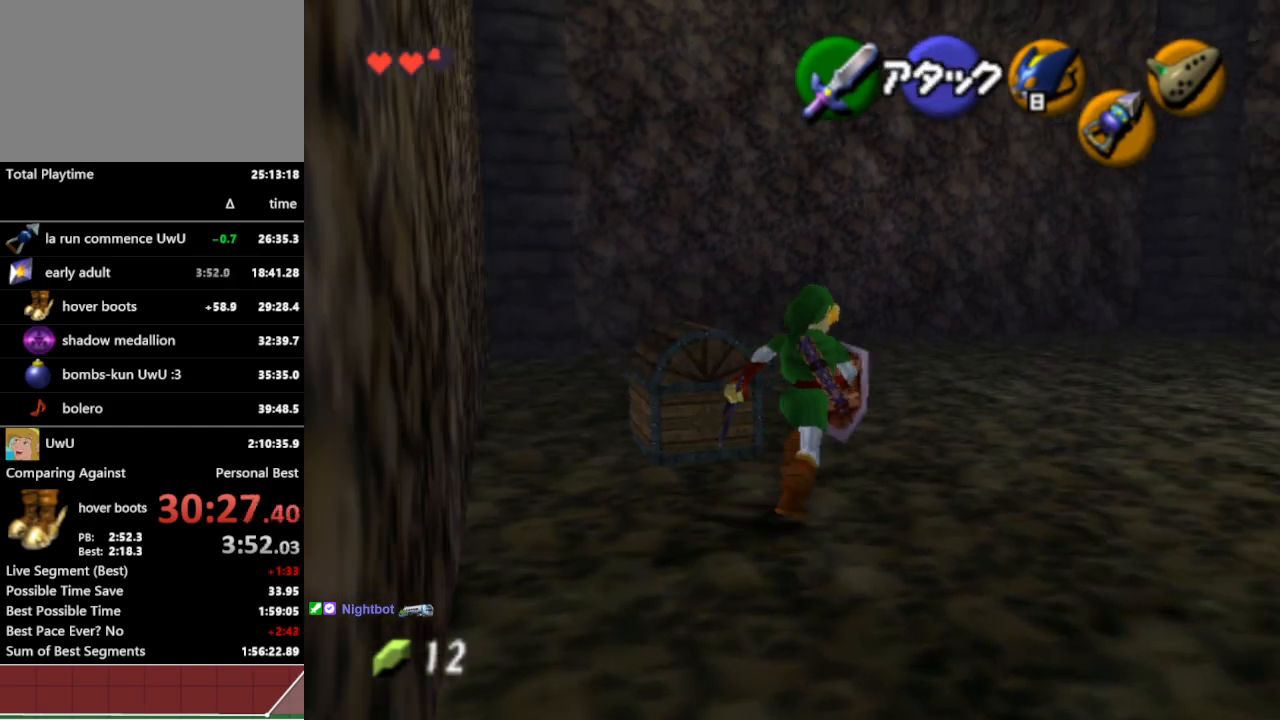
{"buttons": [], "left_stick": "left", "right_stick": "center"}
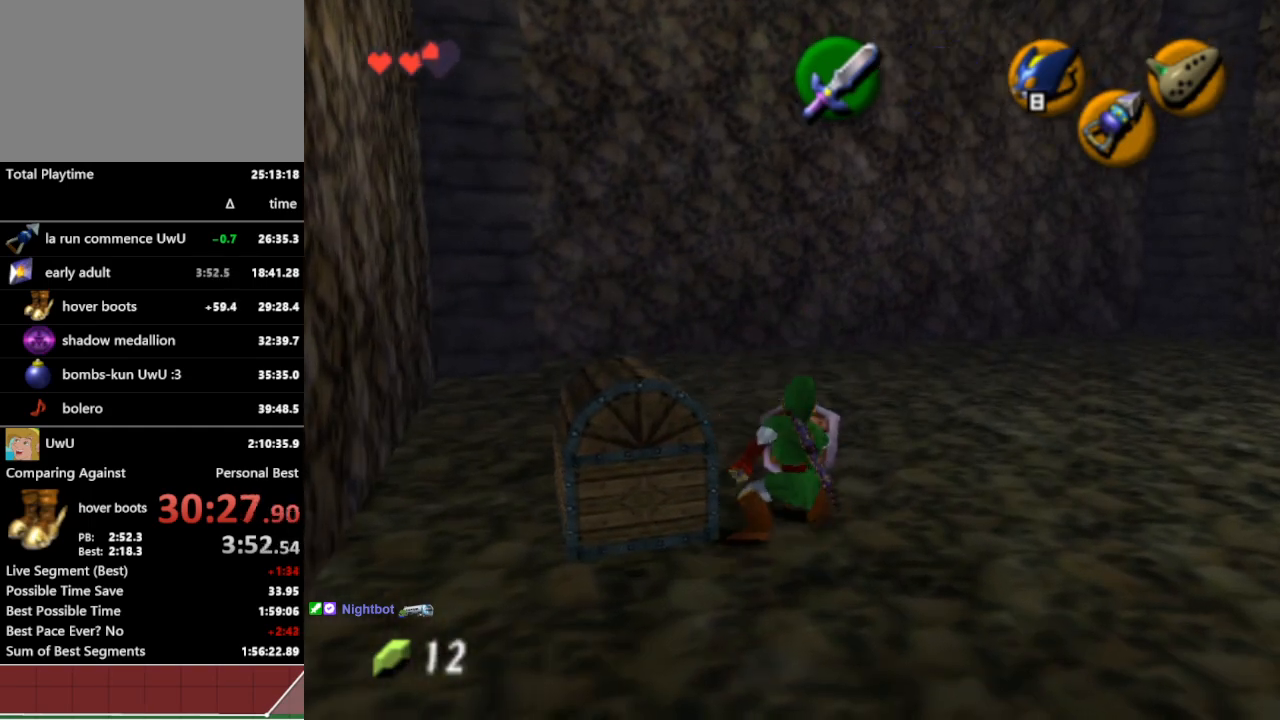
{"buttons": [], "left_stick": "center", "right_stick": "center", "events": [[33, "A", "down"], [100, "A", "up"], [167, "A", "down"], [167, "left_stick", "center"], [267, "A", "up"], [333, "A", "down"], [433, "A", "up"]]}